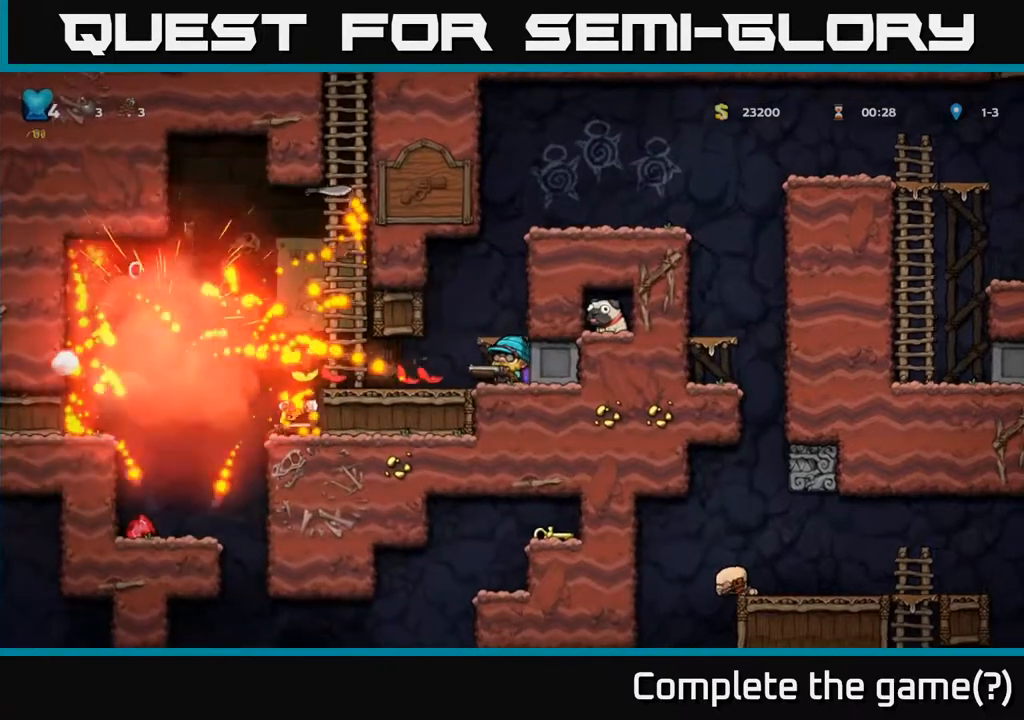
Gameplay with a controller (Xbox layout); each line is a JSON object with the inputs held at the frame after it. "events" lists button and stick changes between this image and that frame as [ms after this image, input, new state], when the widget could be followed in between.
{"buttons": [], "left_stick": "center", "right_stick": "center", "events": [[133, "DPAD_LEFT", "up"]]}
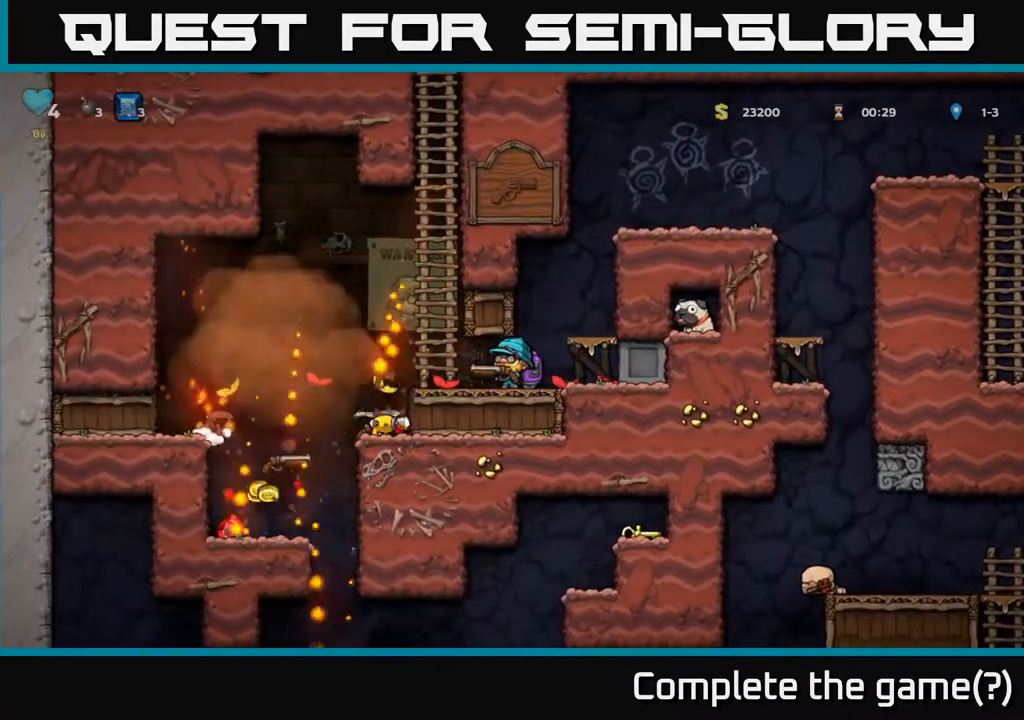
{"buttons": [], "left_stick": "center", "right_stick": "center", "events": []}
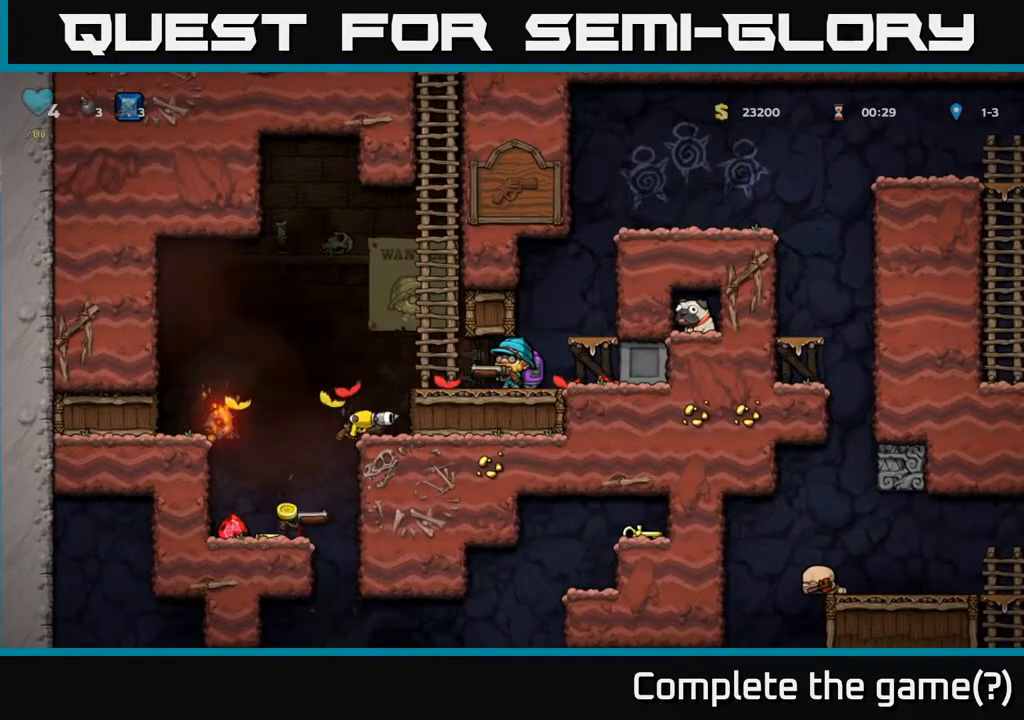
{"buttons": [], "left_stick": "center", "right_stick": "center", "events": []}
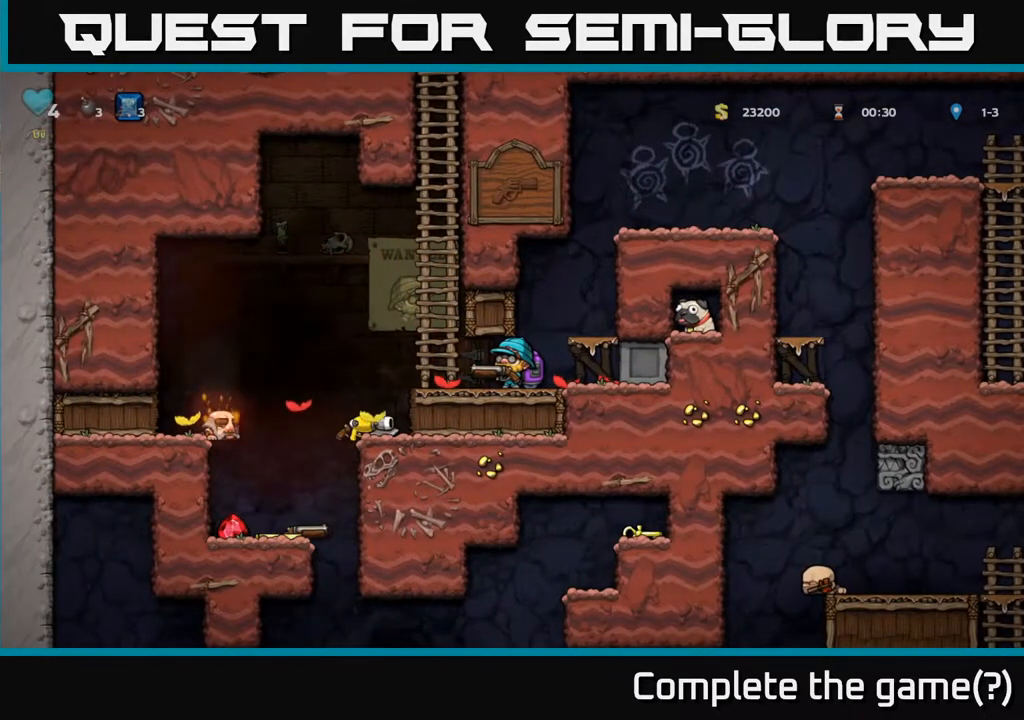
{"buttons": [], "left_stick": "center", "right_stick": "center", "events": []}
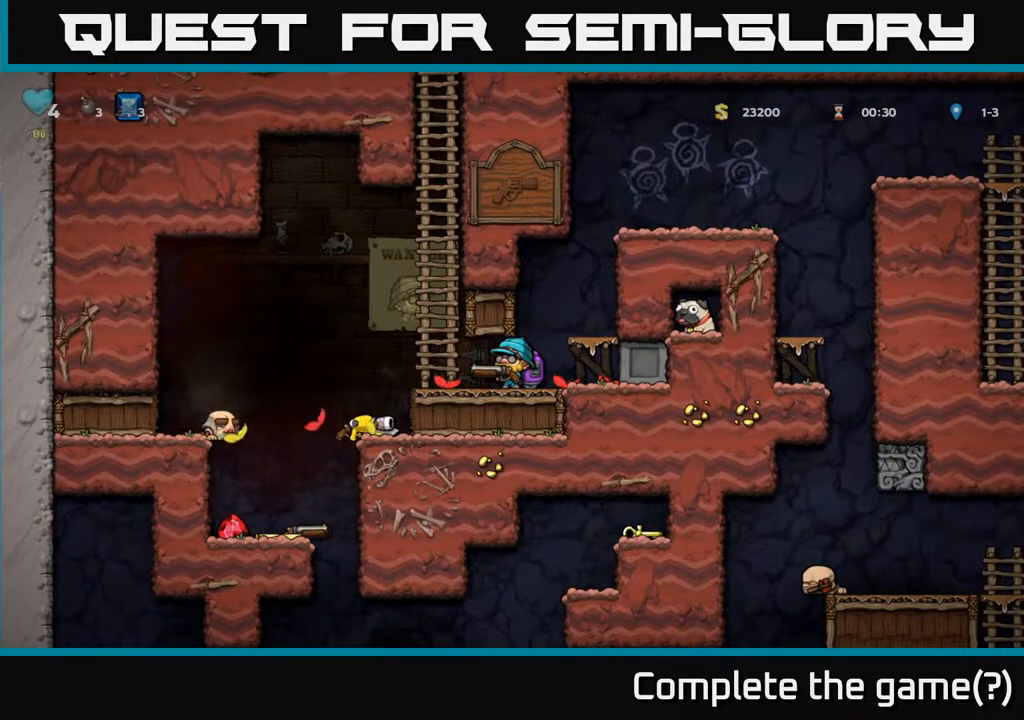
{"buttons": ["DPAD_LEFT"], "left_stick": "center", "right_stick": "center", "events": [[400, "DPAD_LEFT", "down"]]}
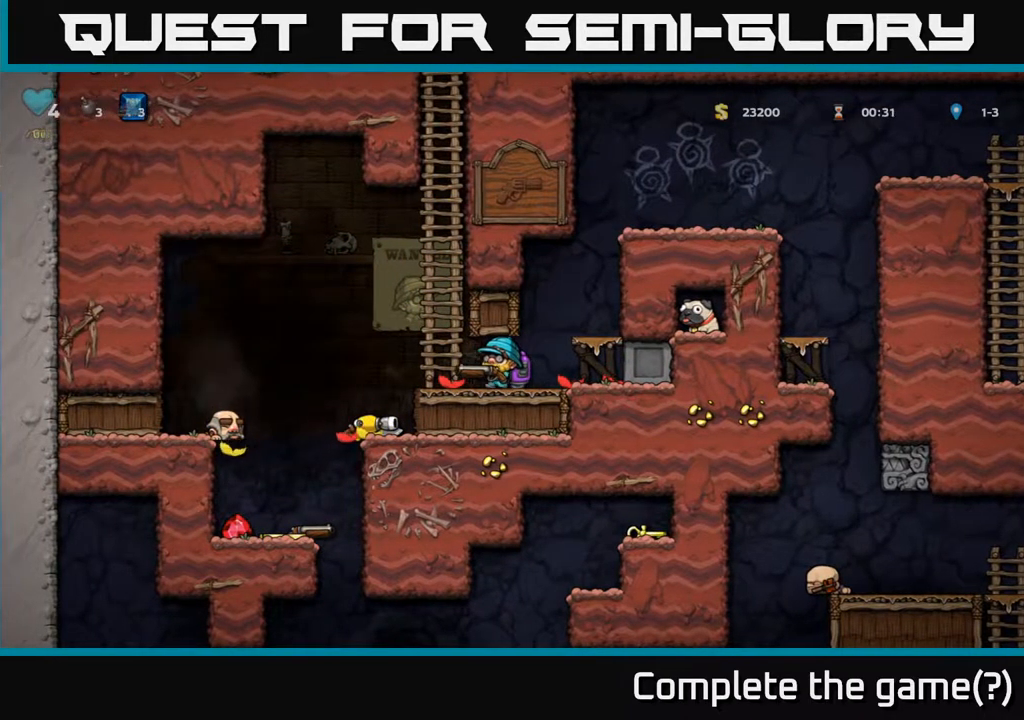
{"buttons": [], "left_stick": "center", "right_stick": "center", "events": [[400, "DPAD_LEFT", "up"]]}
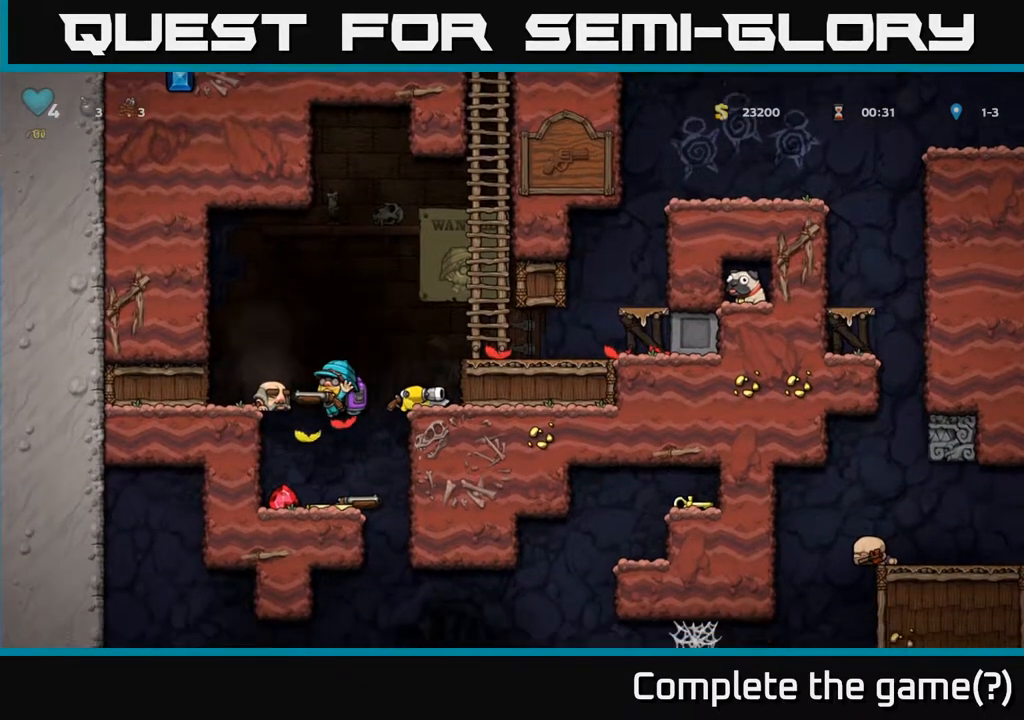
{"buttons": ["DPAD_LEFT"], "left_stick": "center", "right_stick": "center", "events": [[350, "DPAD_LEFT", "down"]]}
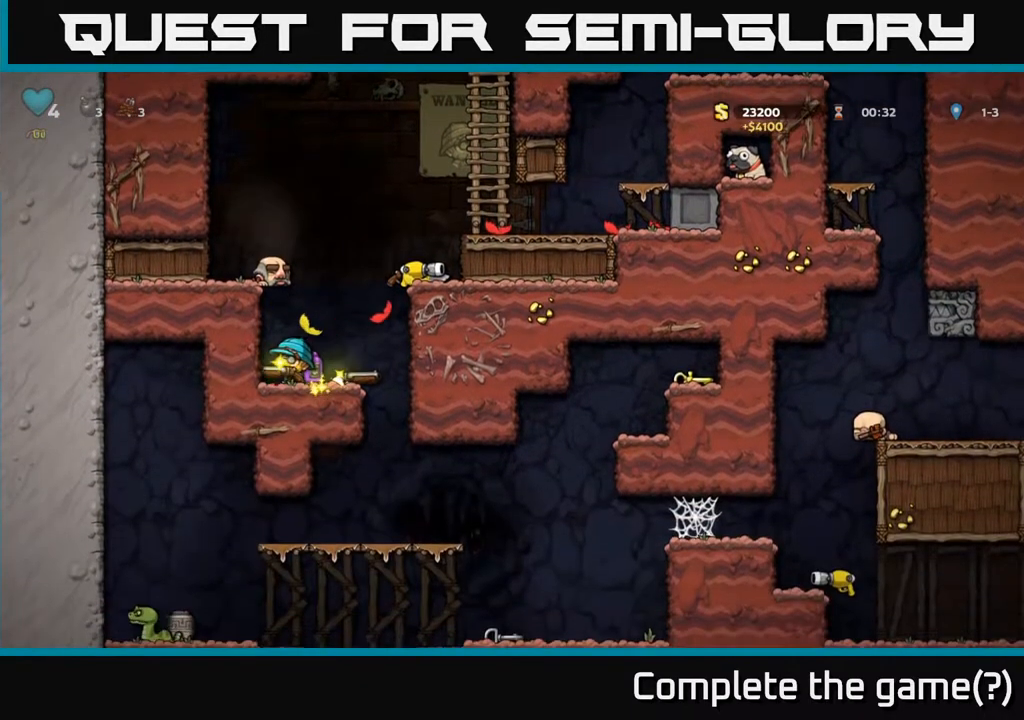
{"buttons": ["A", "DPAD_RIGHT"], "left_stick": "center", "right_stick": "center", "events": [[83, "DPAD_LEFT", "up"], [233, "DPAD_RIGHT", "down"], [467, "A", "down"]]}
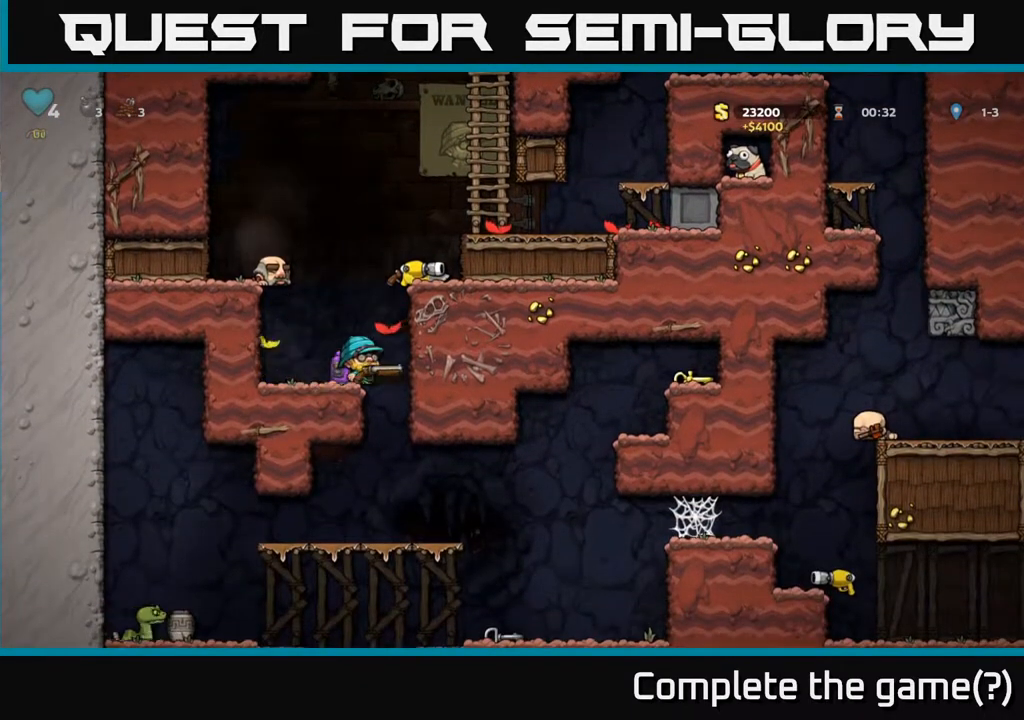
{"buttons": ["A"], "left_stick": "center", "right_stick": "center", "events": [[167, "A", "up"], [417, "DPAD_RIGHT", "up"], [483, "A", "down"]]}
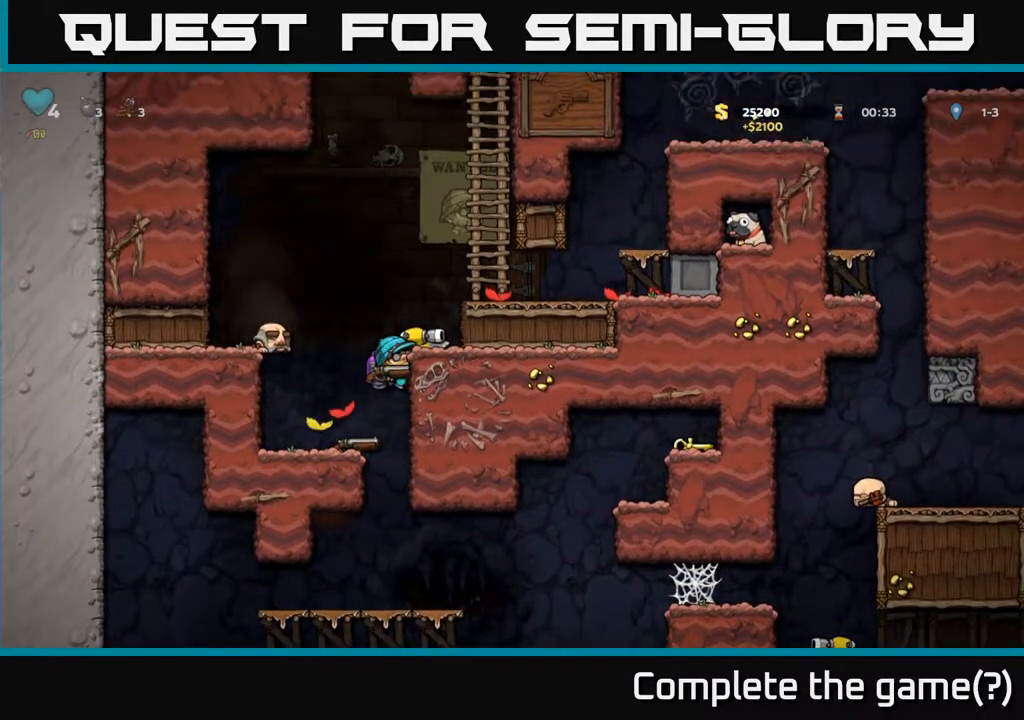
{"buttons": [], "left_stick": "center", "right_stick": "center", "events": [[117, "A", "up"], [133, "DPAD_RIGHT", "down"], [250, "DPAD_RIGHT", "up"]]}
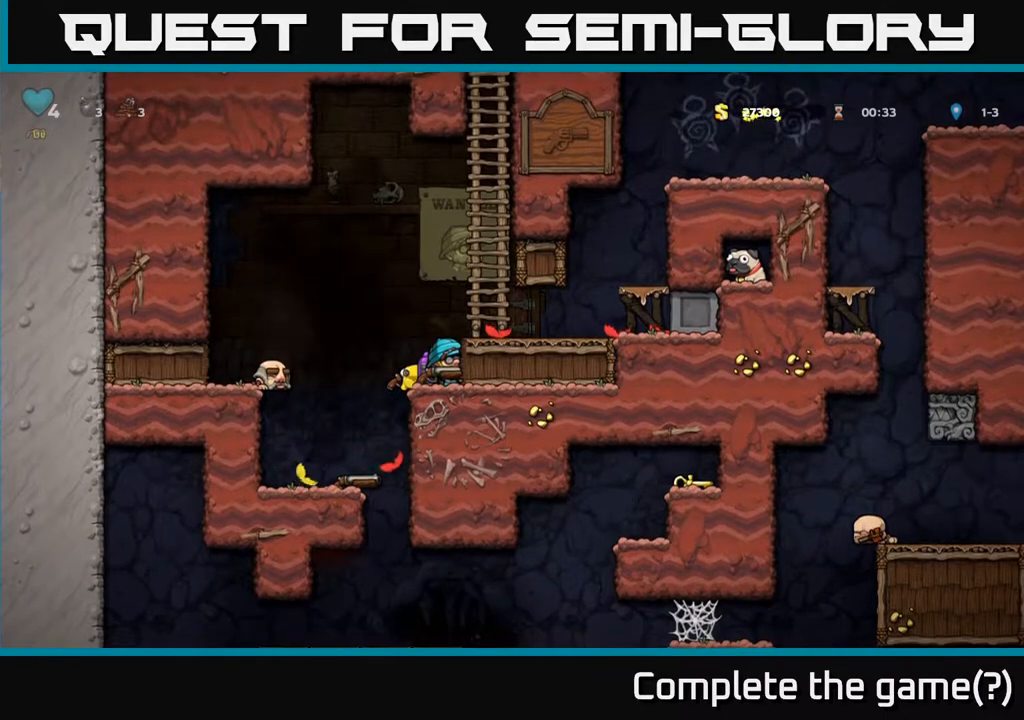
{"buttons": [], "left_stick": "center", "right_stick": "center", "events": [[217, "A", "down"], [317, "DPAD_RIGHT", "down"], [400, "A", "up"], [483, "DPAD_RIGHT", "up"]]}
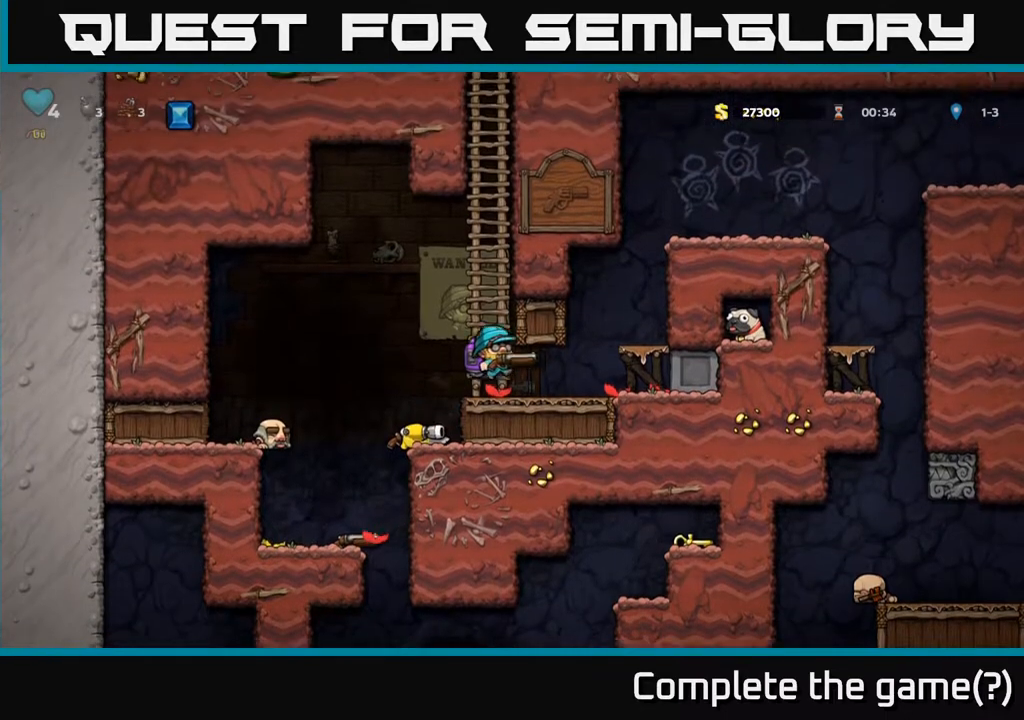
{"buttons": ["X"], "left_stick": "center", "right_stick": "center", "events": [[317, "DPAD_DOWN", "down"], [383, "X", "down"], [500, "DPAD_DOWN", "up"]]}
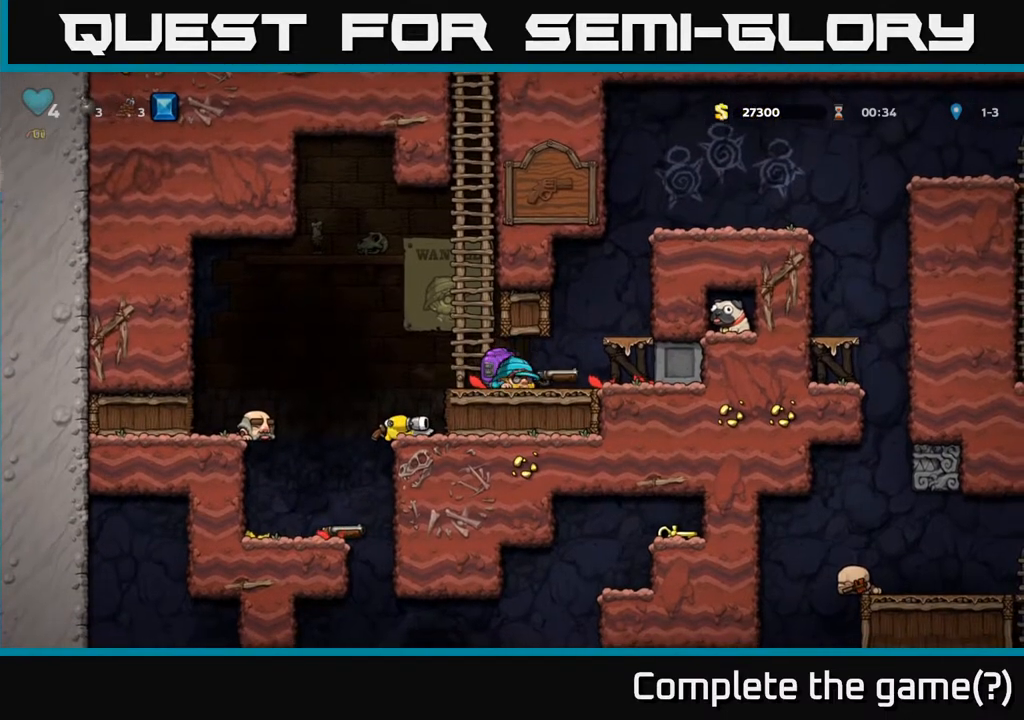
{"buttons": [], "left_stick": "center", "right_stick": "center", "events": [[33, "X", "up"], [83, "DPAD_LEFT", "down"], [250, "DPAD_LEFT", "up"]]}
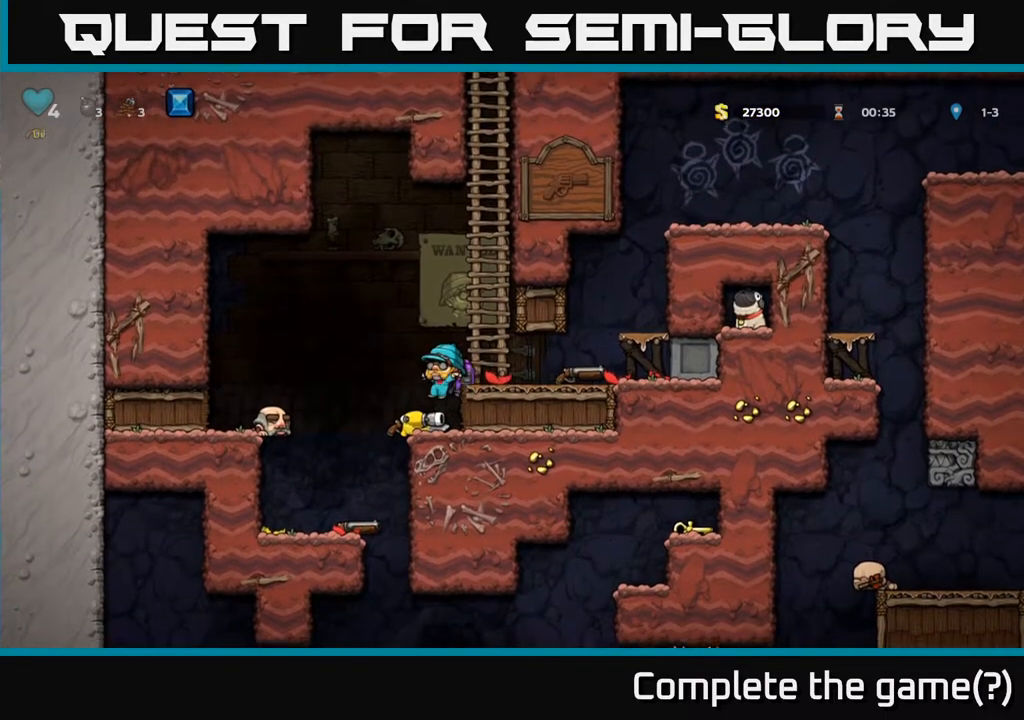
{"buttons": ["DPAD_DOWN"], "left_stick": "center", "right_stick": "center", "events": [[217, "DPAD_DOWN", "down"], [367, "DPAD_DOWN", "up"], [417, "DPAD_LEFT", "down"], [467, "DPAD_DOWN", "down"], [483, "DPAD_LEFT", "up"]]}
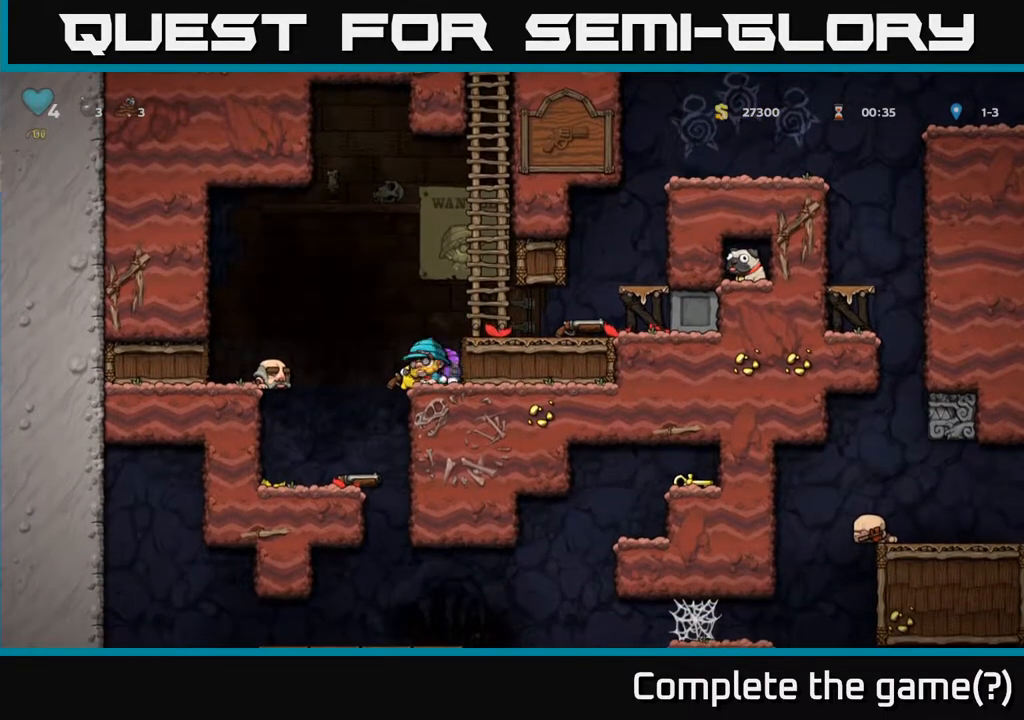
{"buttons": ["A", "DPAD_LEFT"], "left_stick": "center", "right_stick": "center", "events": [[83, "X", "down"], [250, "DPAD_DOWN", "up"], [250, "X", "up"], [433, "DPAD_LEFT", "down"], [450, "A", "down"]]}
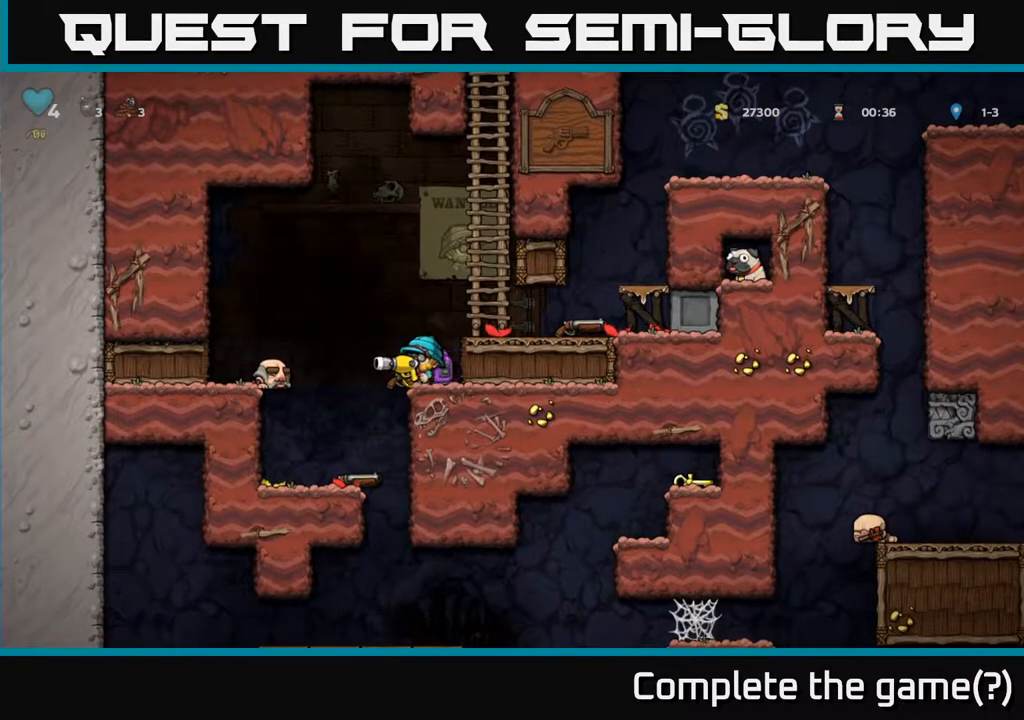
{"buttons": [], "left_stick": "center", "right_stick": "center", "events": [[150, "A", "up"], [433, "DPAD_LEFT", "up"]]}
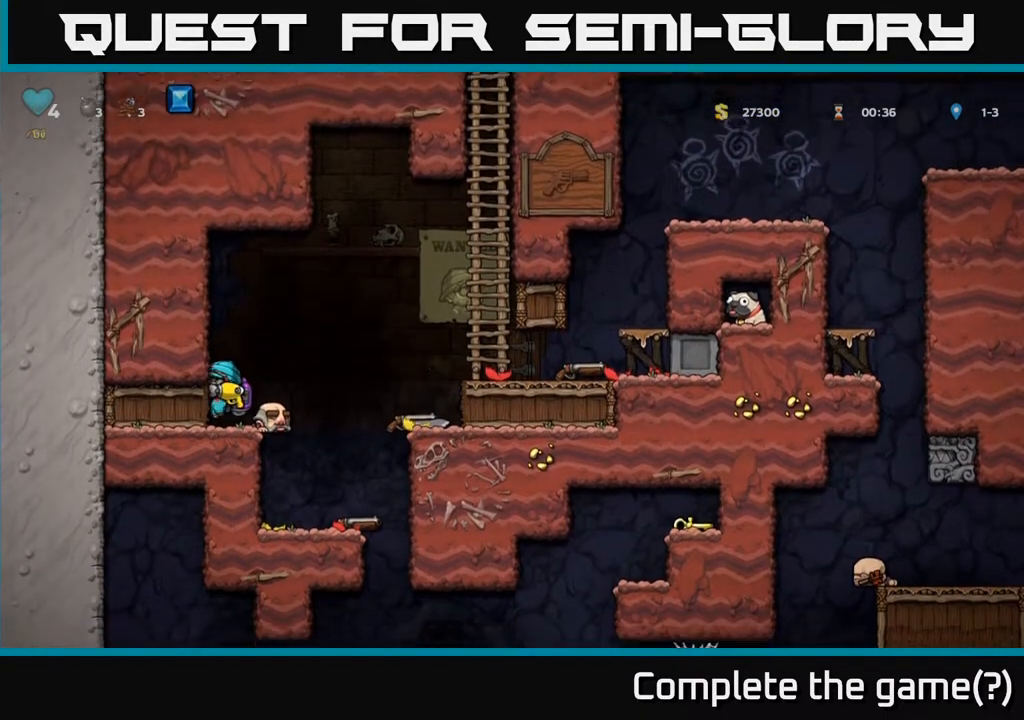
{"buttons": ["DPAD_RIGHT"], "left_stick": "center", "right_stick": "center", "events": [[33, "DPAD_DOWN", "down"], [133, "X", "down"], [250, "DPAD_DOWN", "up"], [283, "X", "up"], [300, "A", "down"], [333, "DPAD_RIGHT", "down"], [467, "A", "up"]]}
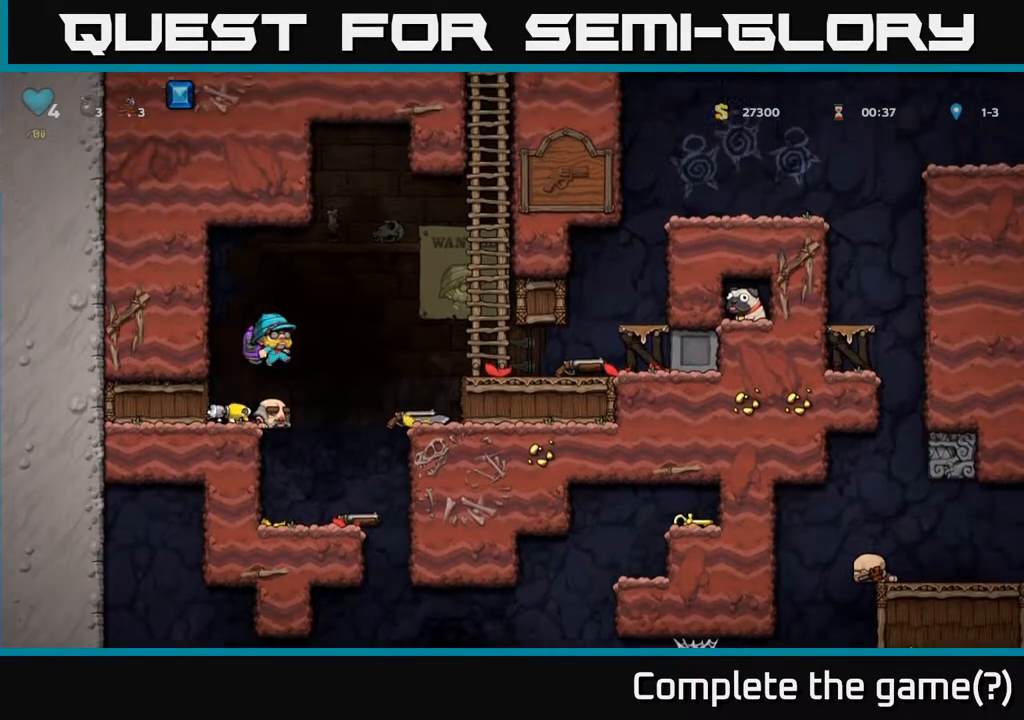
{"buttons": ["X", "DPAD_DOWN"], "left_stick": "center", "right_stick": "center", "events": [[217, "DPAD_RIGHT", "up"], [417, "DPAD_DOWN", "down"], [483, "X", "down"]]}
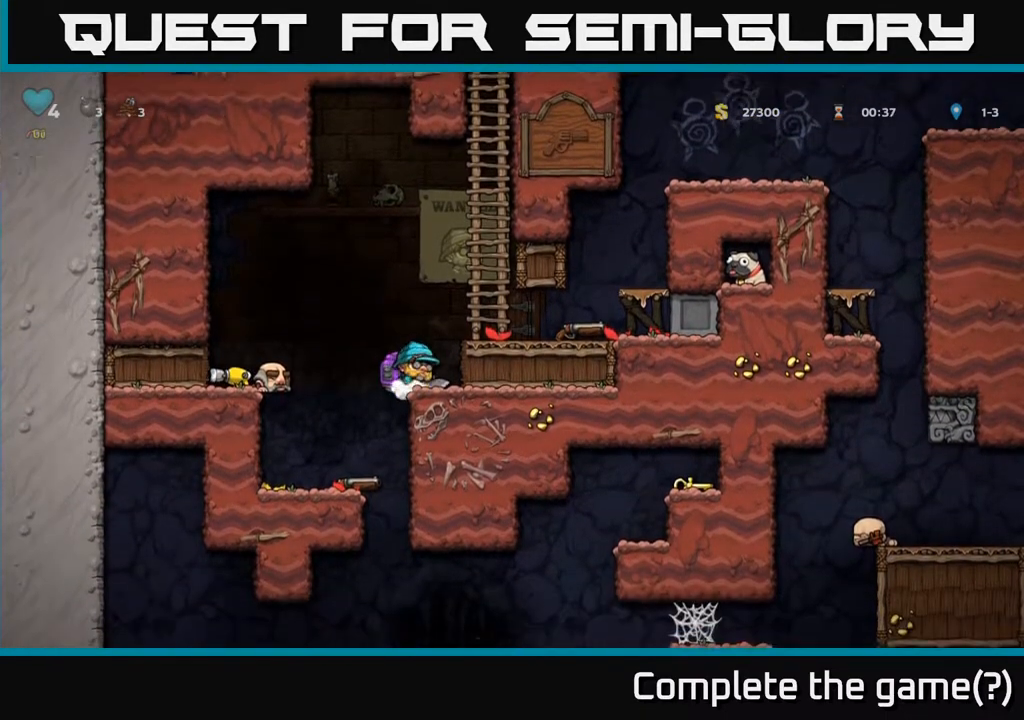
{"buttons": ["A", "DPAD_LEFT"], "left_stick": "center", "right_stick": "center", "events": [[133, "X", "up"], [183, "DPAD_DOWN", "up"], [383, "A", "down"], [400, "DPAD_LEFT", "down"]]}
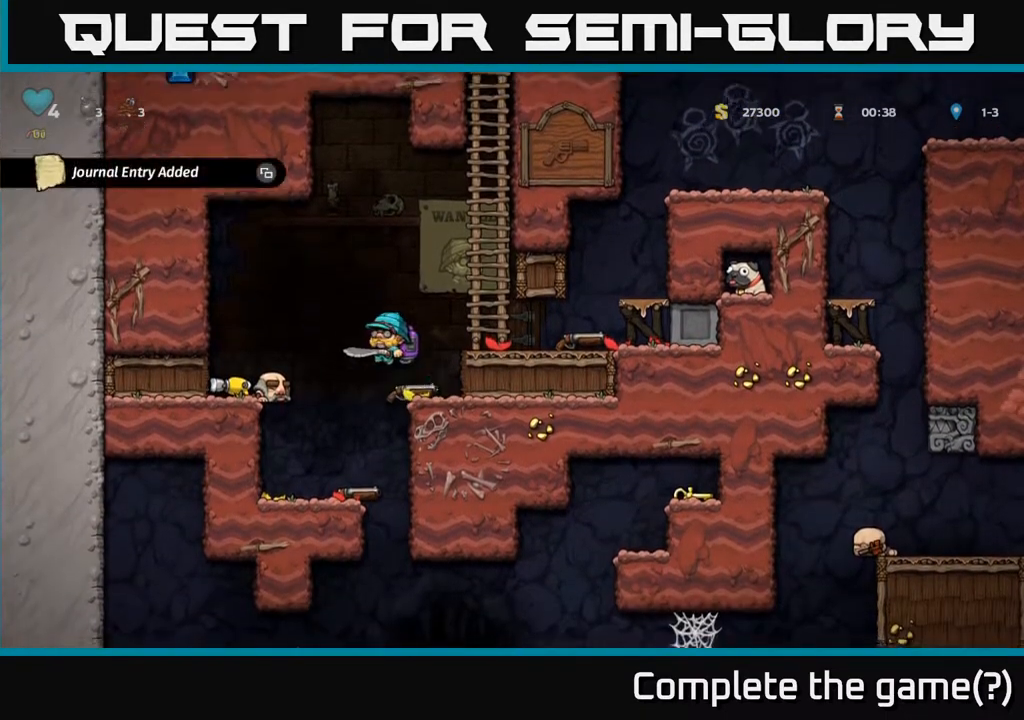
{"buttons": [], "left_stick": "center", "right_stick": "center", "events": [[150, "A", "up"], [317, "DPAD_LEFT", "up"]]}
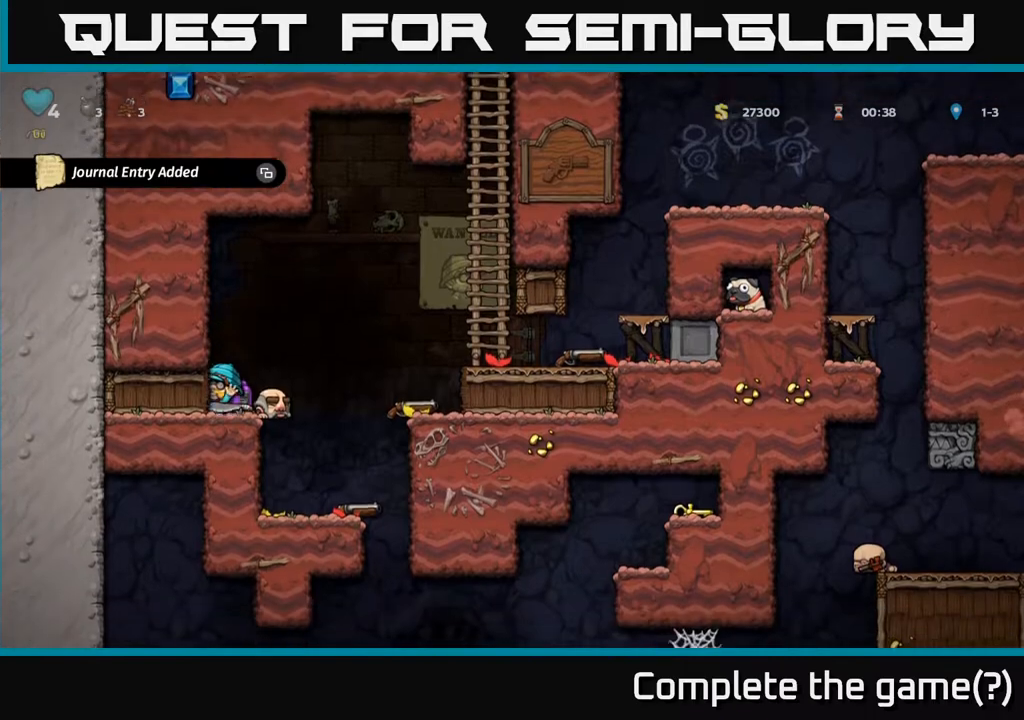
{"buttons": [], "left_stick": "center", "right_stick": "center", "events": [[33, "DPAD_RIGHT", "down"], [83, "DPAD_RIGHT", "up"], [133, "X", "down"], [283, "X", "up"]]}
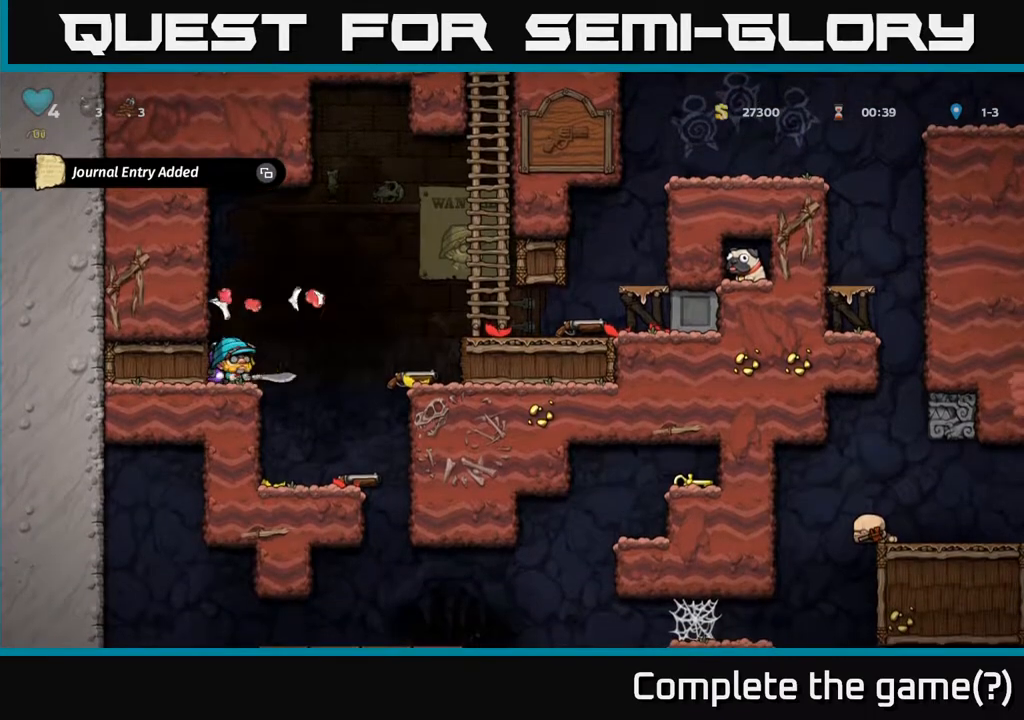
{"buttons": ["X"], "left_stick": "center", "right_stick": "center", "events": [[383, "X", "down"]]}
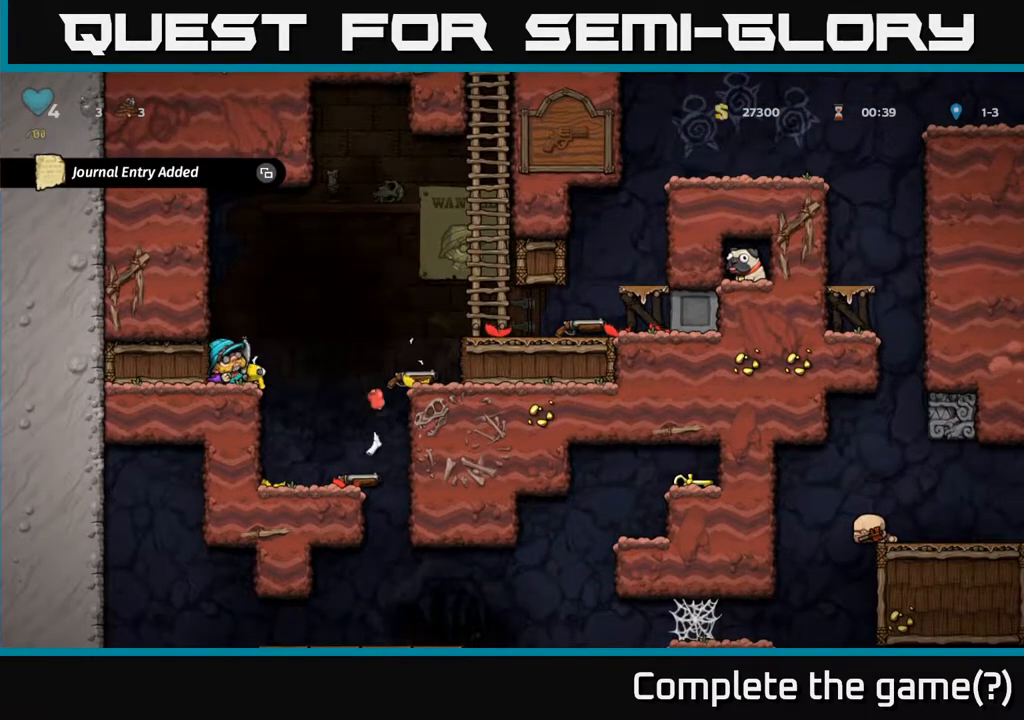
{"buttons": [], "left_stick": "center", "right_stick": "center", "events": [[83, "X", "up"]]}
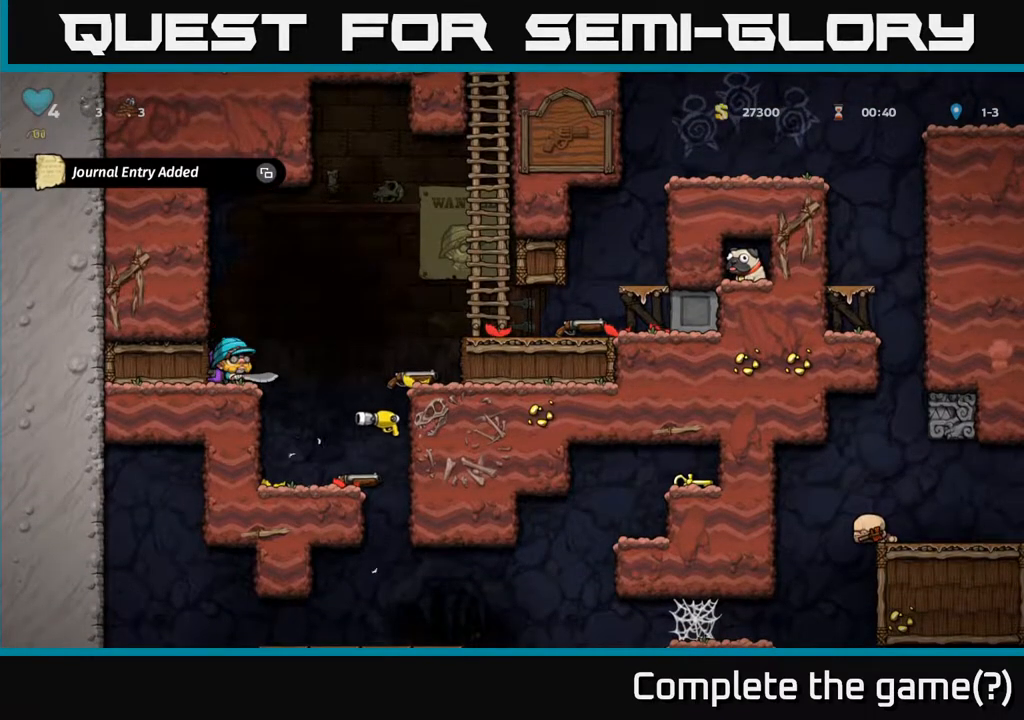
{"buttons": [], "left_stick": "center", "right_stick": "center", "events": []}
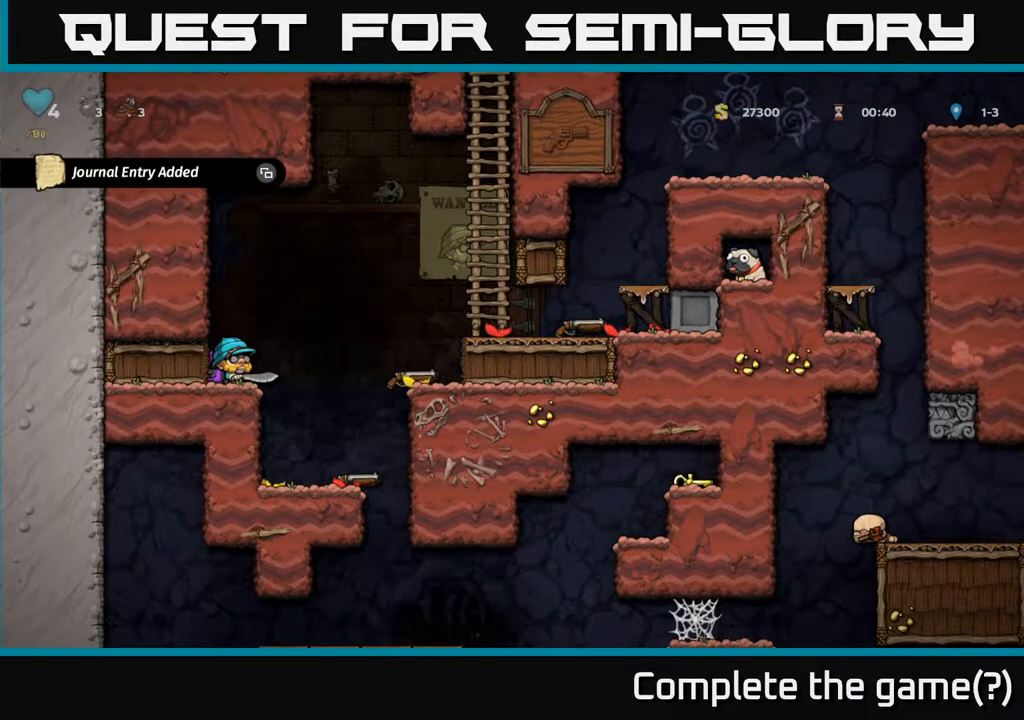
{"buttons": ["A", "DPAD_RIGHT"], "left_stick": "center", "right_stick": "center", "events": [[283, "DPAD_RIGHT", "down"], [317, "A", "down"]]}
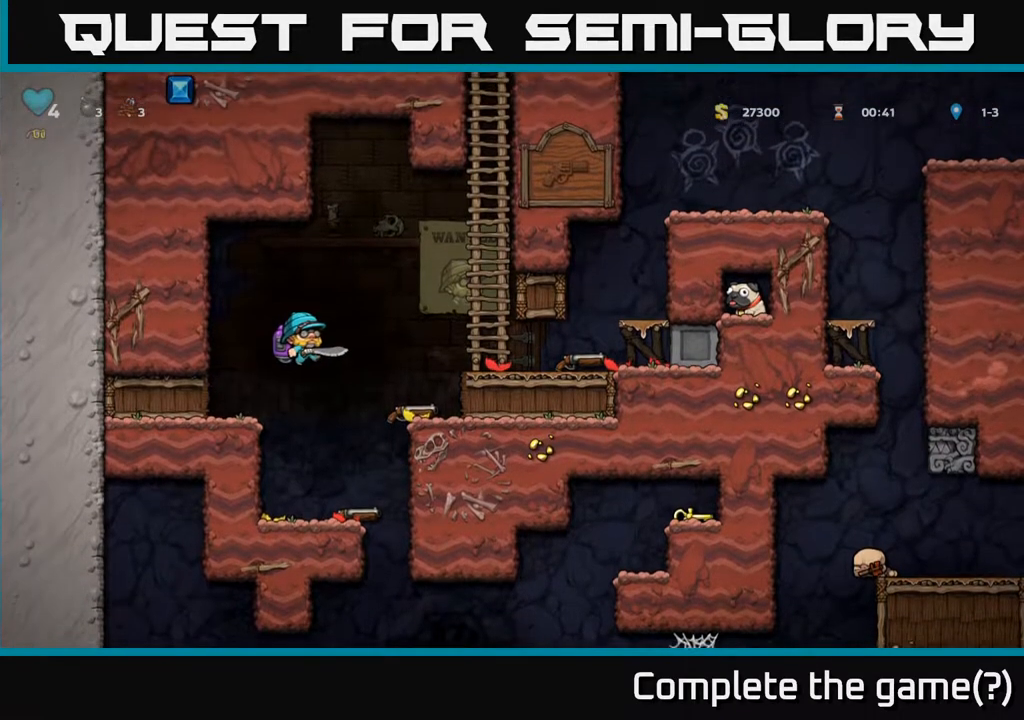
{"buttons": [], "left_stick": "center", "right_stick": "center", "events": [[33, "A", "up"], [350, "DPAD_RIGHT", "up"]]}
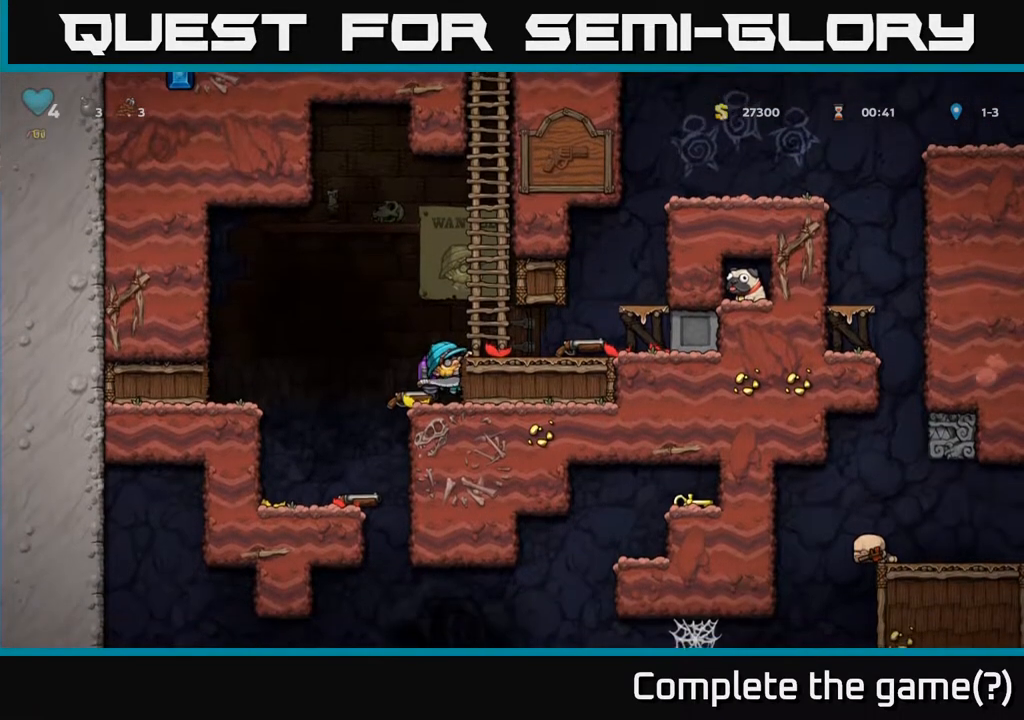
{"buttons": [], "left_stick": "center", "right_stick": "center", "events": [[100, "A", "down"], [167, "DPAD_RIGHT", "down"], [250, "A", "up"], [300, "DPAD_RIGHT", "up"]]}
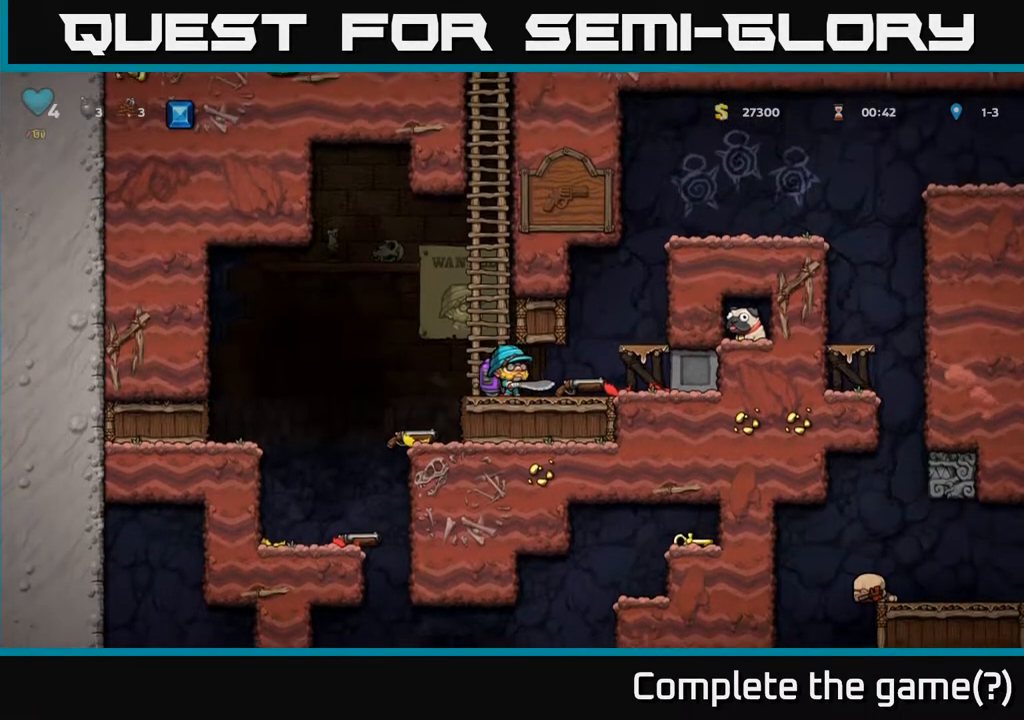
{"buttons": [], "left_stick": "center", "right_stick": "center", "events": [[33, "DPAD_DOWN", "down"], [133, "X", "down"], [250, "DPAD_DOWN", "up"], [333, "X", "up"]]}
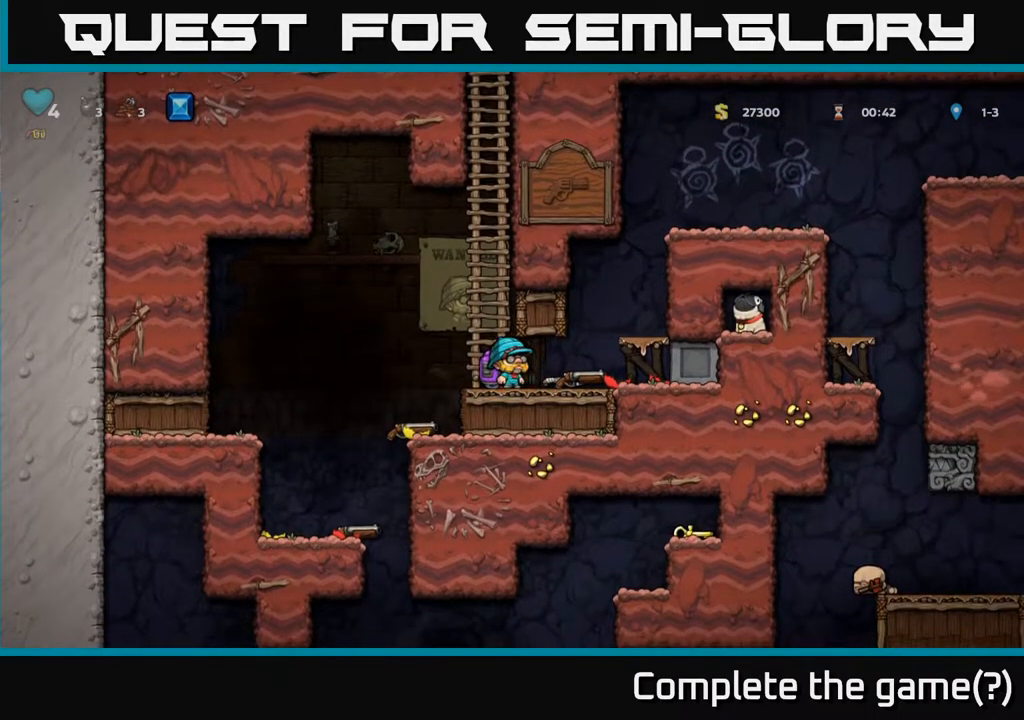
{"buttons": [], "left_stick": "center", "right_stick": "center", "events": [[167, "DPAD_RIGHT", "down"], [333, "DPAD_RIGHT", "up"]]}
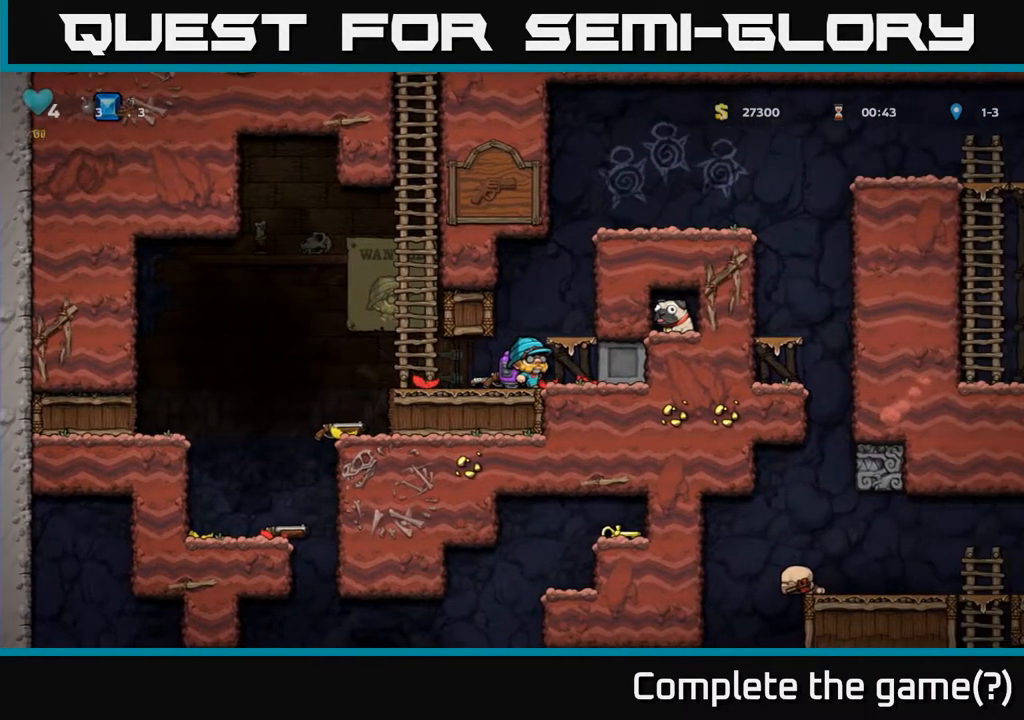
{"buttons": ["DPAD_LEFT"], "left_stick": "center", "right_stick": "center", "events": [[183, "DPAD_DOWN", "down"], [283, "X", "down"], [417, "DPAD_DOWN", "up"], [450, "X", "up"], [483, "DPAD_LEFT", "down"]]}